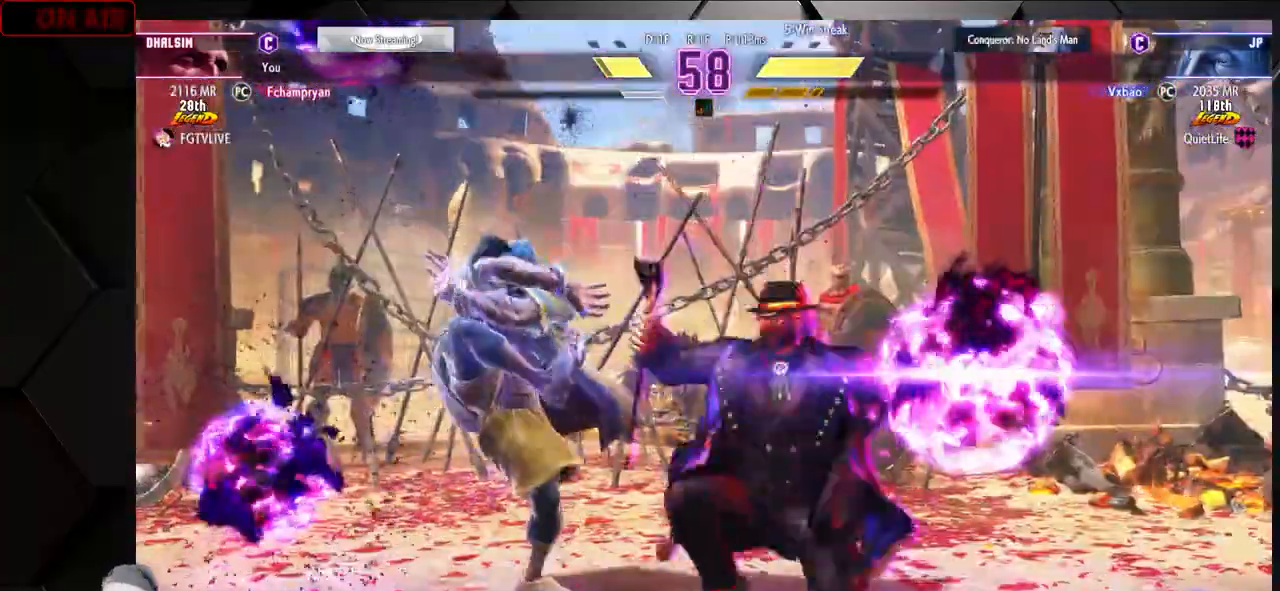
Gameplay with a controller (arcade stick); each line is a JSON object with the inputs held at the frame after it. "events" lists button and stick changes between this image and that frame as [ms after this image, input, new state], when the widget could be followed in between. Not read: L3 R3.
{"buttons": [], "left_stick": "down-left", "events": []}
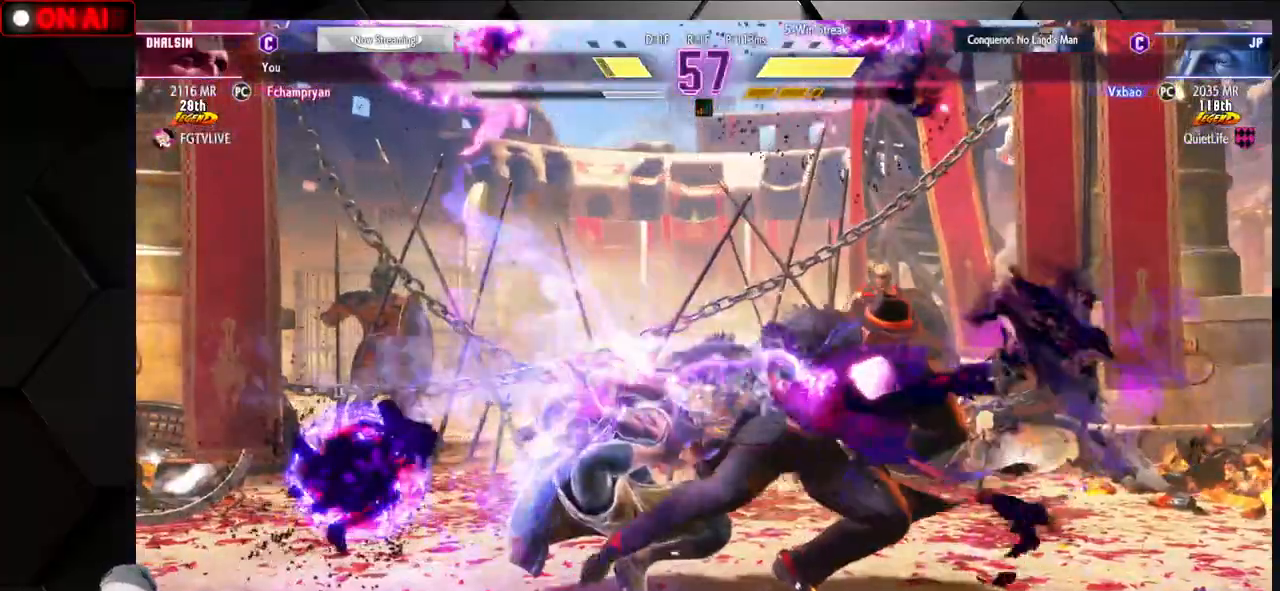
{"buttons": [], "left_stick": "left", "events": [[383, "left_stick", "left"]]}
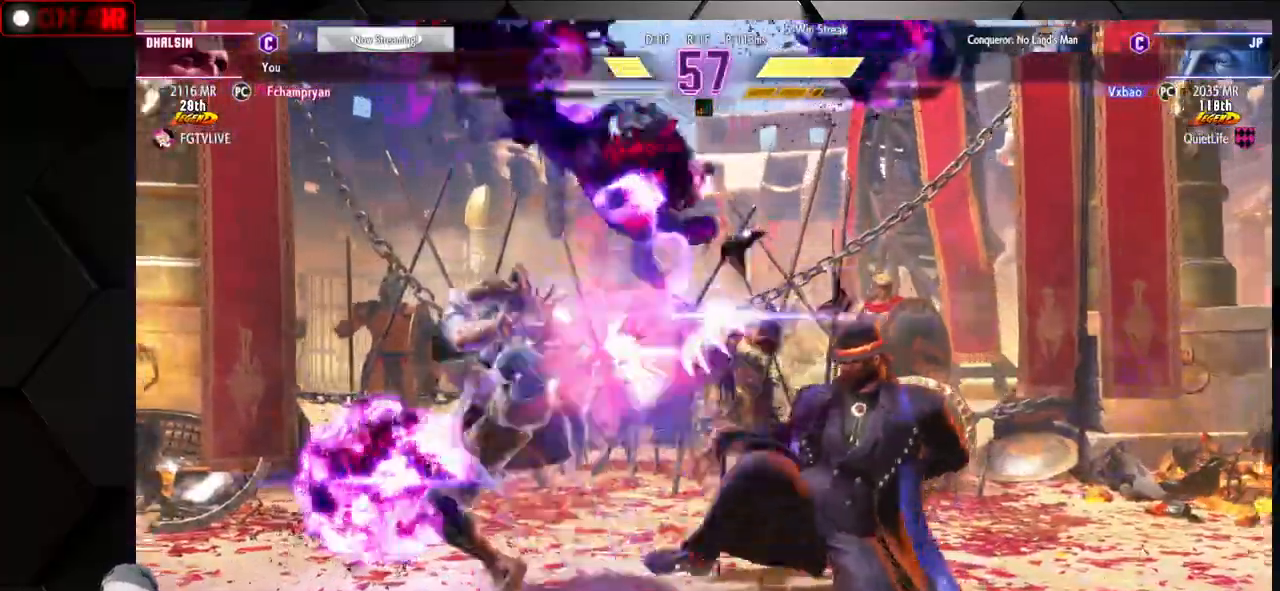
{"buttons": [], "left_stick": "down-left", "events": [[233, "left_stick", "down-left"]]}
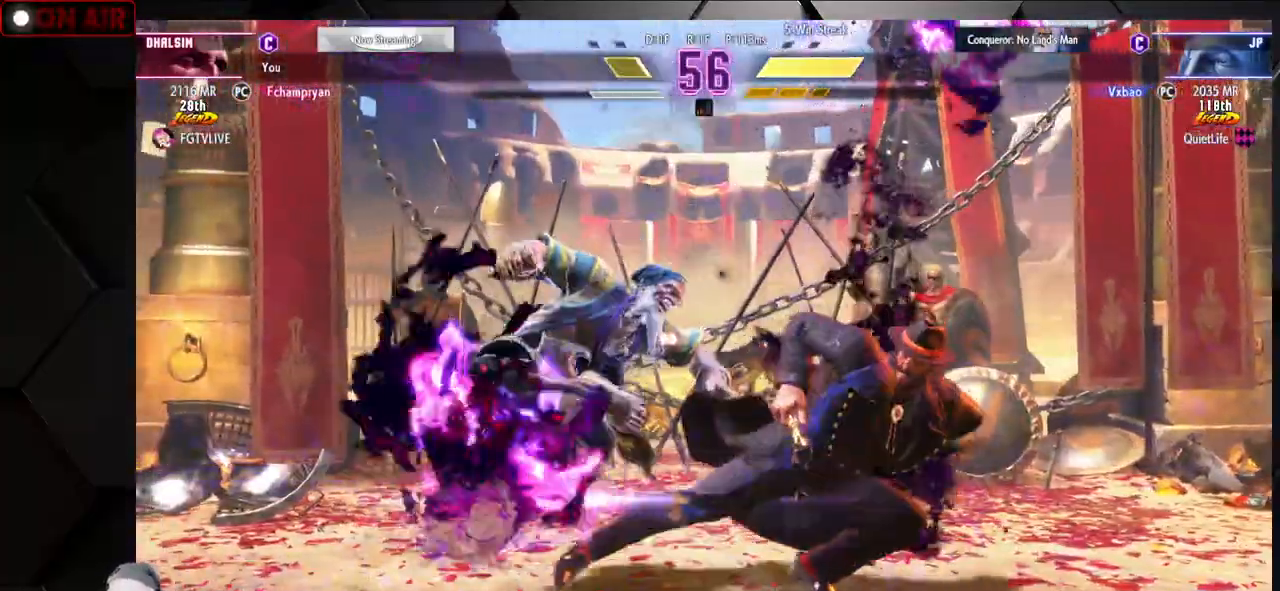
{"buttons": [], "left_stick": "down-left"}
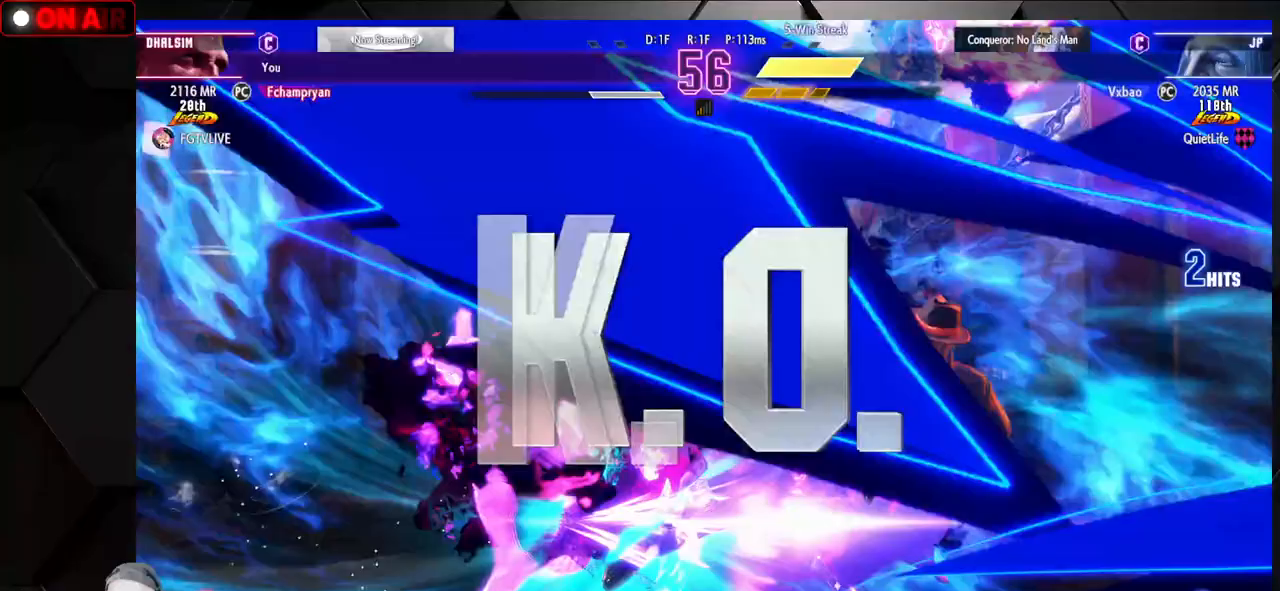
{"buttons": [], "left_stick": "center"}
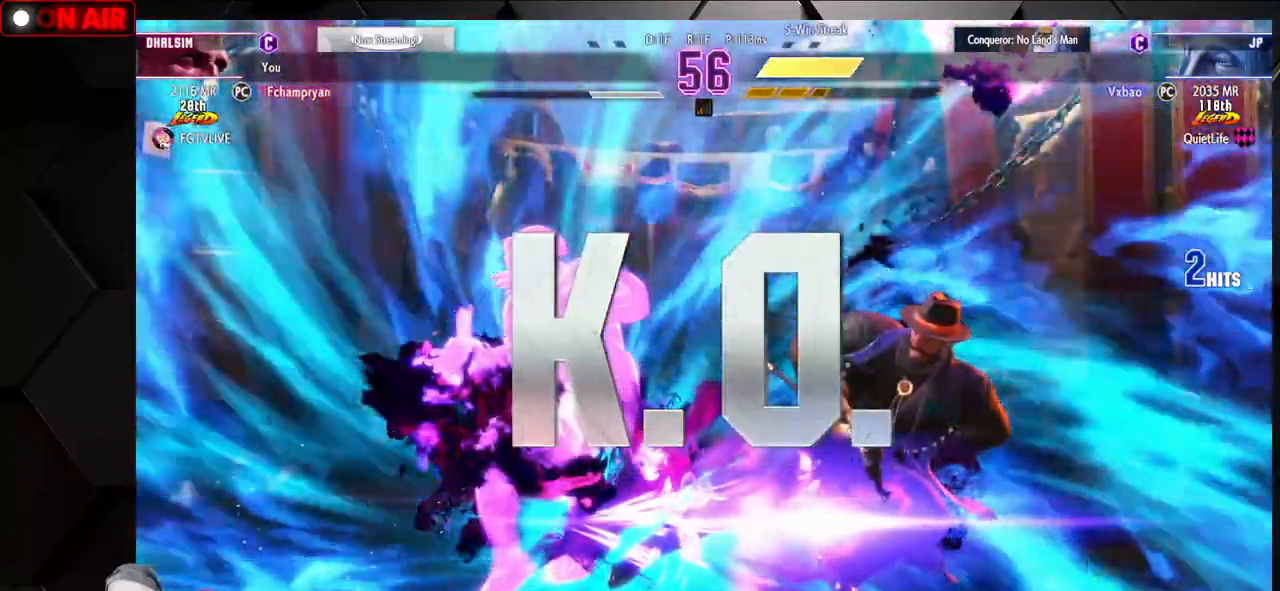
{"buttons": ["CROSS", "CIRCLE", "SQUARE", "TRIANGLE"], "left_stick": "center", "events": [[50, "SQUARE", "down"], [67, "CIRCLE", "down"], [67, "CROSS", "down"], [67, "SQUARE", "up"], [150, "L2", "down"], [167, "L2", "up"], [200, "CIRCLE", "up"], [317, "CIRCLE", "down"], [317, "SQUARE", "down"], [333, "CROSS", "up"], [333, "TRIANGLE", "down"], [350, "SQUARE", "up"], [350, "TRIANGLE", "up"], [400, "CIRCLE", "up"], [417, "CROSS", "down"], [483, "SQUARE", "down"], [483, "TRIANGLE", "down"], [500, "CIRCLE", "down"]]}
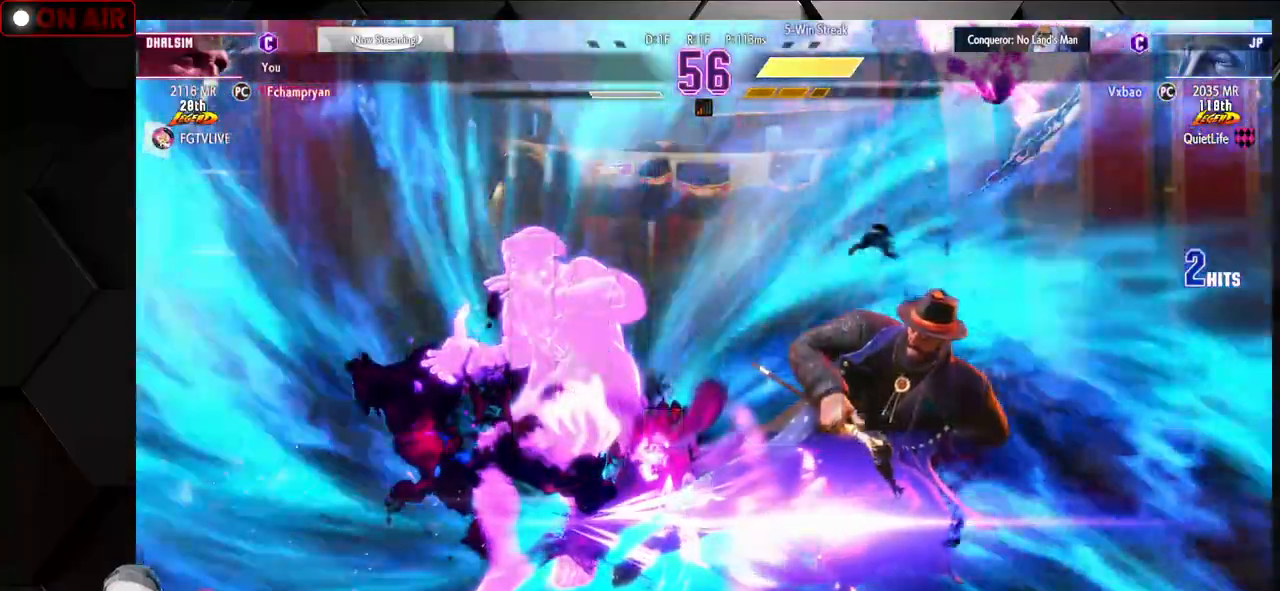
{"buttons": ["CROSS", "CIRCLE", "SQUARE", "TRIANGLE"], "left_stick": "center", "events": [[33, "TRIANGLE", "up"], [50, "CIRCLE", "up"], [50, "SQUARE", "up"], [150, "CIRCLE", "down"], [150, "SQUARE", "down"], [150, "TRIANGLE", "down"], [183, "SQUARE", "up"], [183, "TRIANGLE", "up"], [217, "CIRCLE", "up"], [300, "SQUARE", "down"], [300, "TRIANGLE", "down"], [317, "CIRCLE", "down"], [350, "SQUARE", "up"], [367, "TRIANGLE", "up"], [400, "CIRCLE", "up"], [467, "SQUARE", "down"], [467, "TRIANGLE", "down"], [500, "CIRCLE", "down"]]}
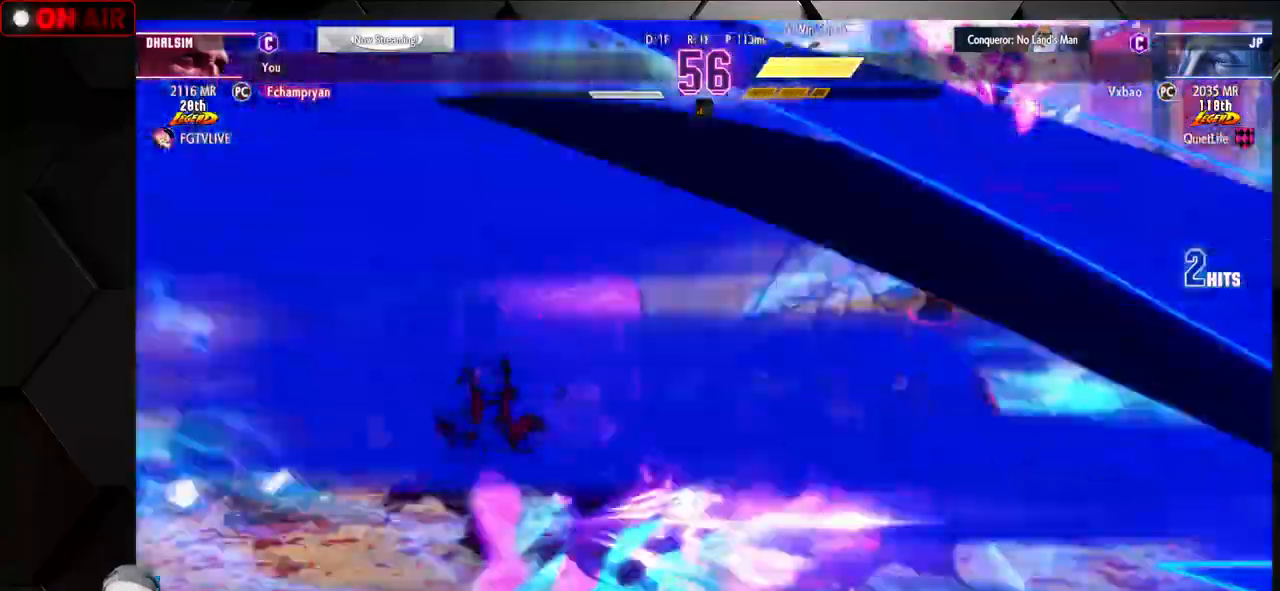
{"buttons": ["CROSS", "SQUARE", "TRIANGLE"], "left_stick": "center", "events": [[17, "SQUARE", "up"], [33, "TRIANGLE", "up"], [67, "CIRCLE", "up"], [133, "SQUARE", "down"], [150, "TRIANGLE", "down"], [167, "CIRCLE", "down"], [200, "SQUARE", "up"], [217, "TRIANGLE", "up"], [250, "CIRCLE", "up"], [267, "CROSS", "up"], [317, "SQUARE", "down"], [317, "TRIANGLE", "down"], [333, "CROSS", "down"], [350, "CIRCLE", "down"], [367, "SQUARE", "up"], [383, "TRIANGLE", "up"], [417, "CIRCLE", "up"], [500, "SQUARE", "down"], [500, "TRIANGLE", "down"]]}
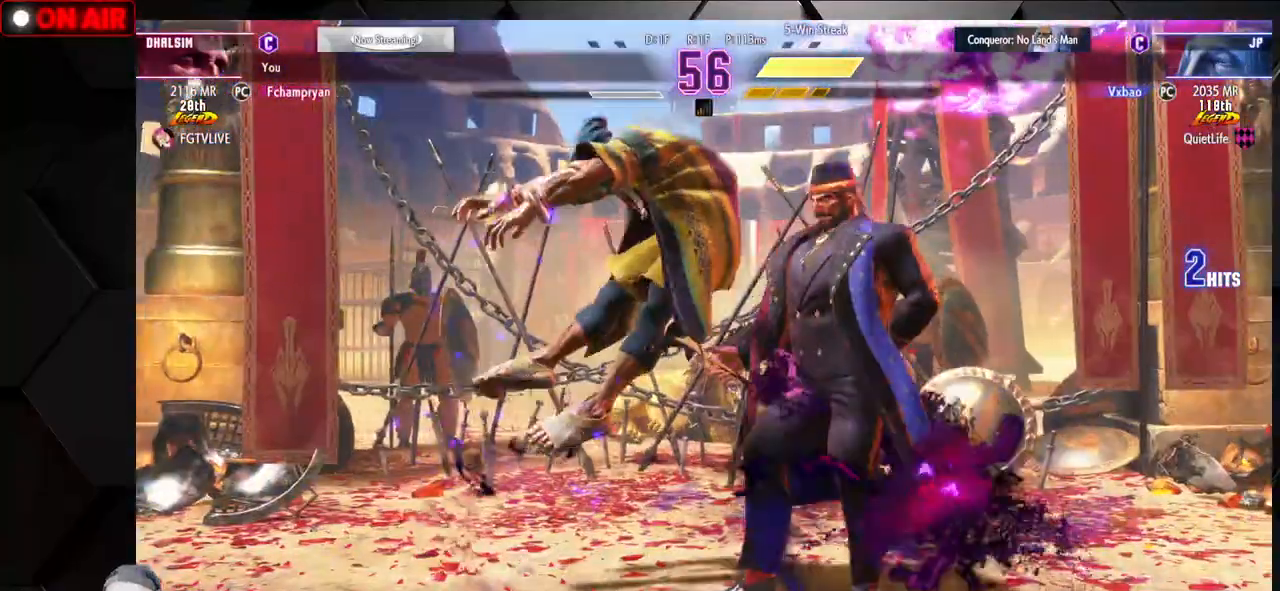
{"buttons": ["CROSS"], "left_stick": "center", "events": [[33, "CIRCLE", "down"], [50, "SQUARE", "up"], [50, "TRIANGLE", "up"], [117, "CIRCLE", "up"], [183, "SQUARE", "down"], [183, "TRIANGLE", "down"], [217, "CIRCLE", "down"], [233, "SQUARE", "up"], [250, "TRIANGLE", "up"], [300, "CIRCLE", "up"], [350, "SQUARE", "down"], [350, "TRIANGLE", "down"], [417, "CIRCLE", "down"], [417, "TRIANGLE", "up"], [433, "SQUARE", "up"], [500, "CIRCLE", "up"]]}
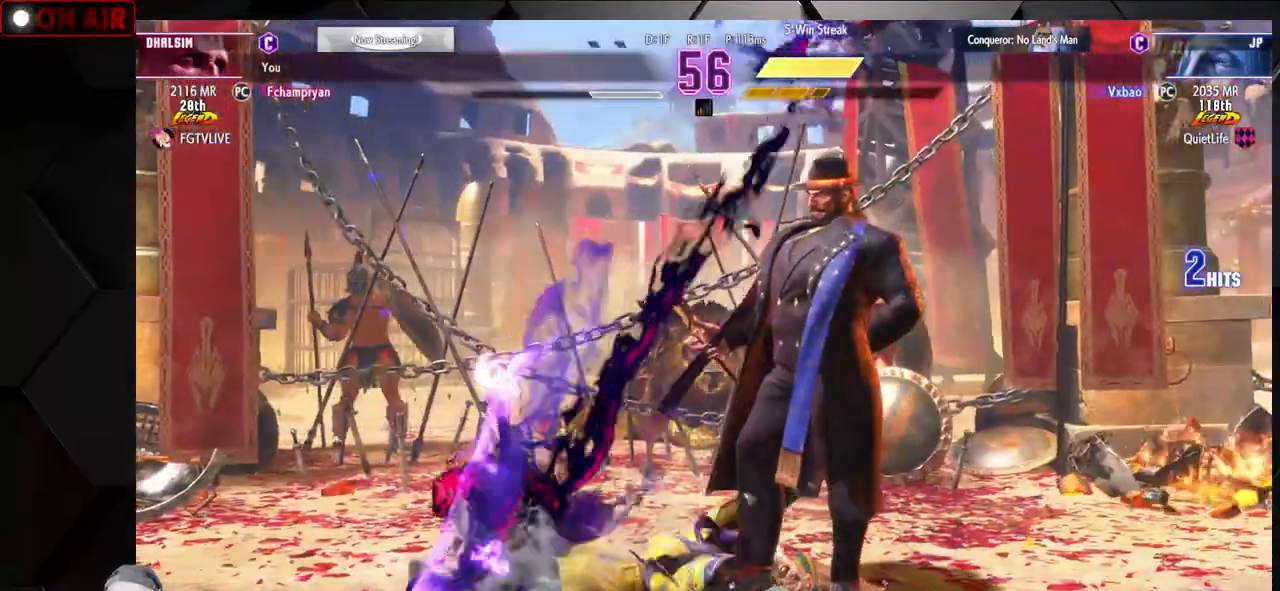
{"buttons": ["CROSS", "CIRCLE"], "left_stick": "center", "events": [[33, "SQUARE", "down"], [50, "TRIANGLE", "down"], [100, "CIRCLE", "down"], [117, "SQUARE", "up"], [117, "TRIANGLE", "up"], [167, "CIRCLE", "up"], [217, "SQUARE", "down"], [233, "TRIANGLE", "down"], [267, "CIRCLE", "down"], [300, "SQUARE", "up"], [300, "TRIANGLE", "up"], [350, "CIRCLE", "up"], [417, "SQUARE", "down"], [417, "TRIANGLE", "down"], [450, "CIRCLE", "down"], [483, "SQUARE", "up"], [500, "TRIANGLE", "up"]]}
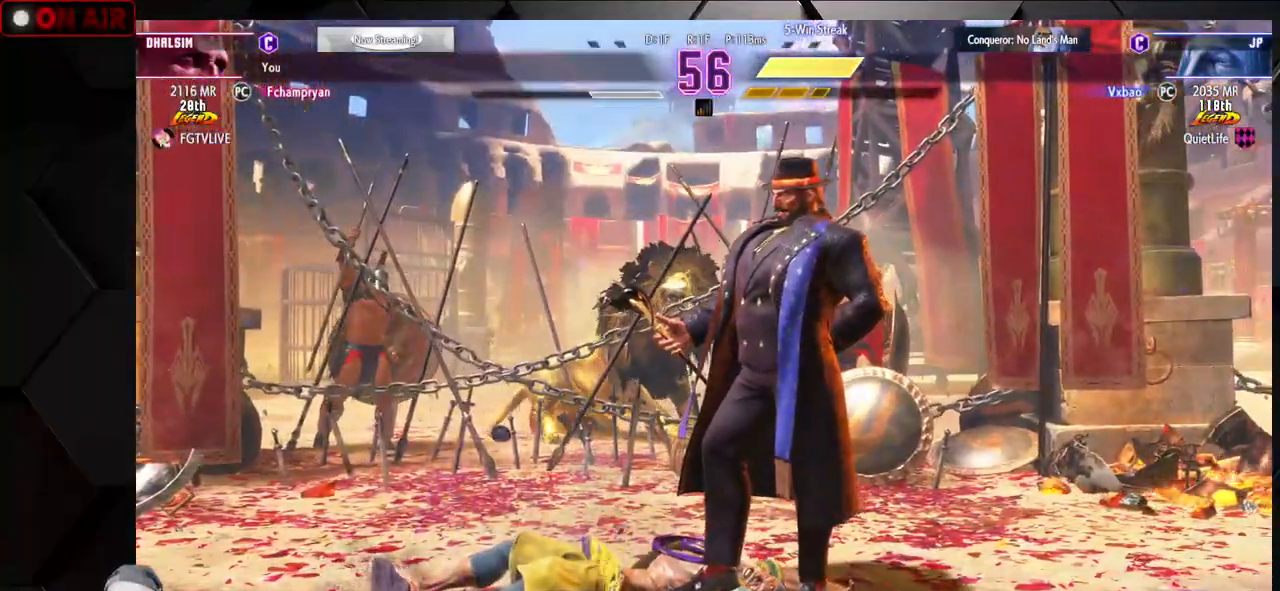
{"buttons": [], "left_stick": "center", "events": [[50, "CIRCLE", "up"], [117, "SQUARE", "down"], [117, "TRIANGLE", "down"], [133, "CIRCLE", "down"], [150, "CIRCLE", "up"], [183, "SQUARE", "up"], [183, "TRIANGLE", "up"], [317, "SQUARE", "down"], [317, "TRIANGLE", "down"], [333, "TRIANGLE", "up"], [400, "CROSS", "up"], [417, "SQUARE", "up"]]}
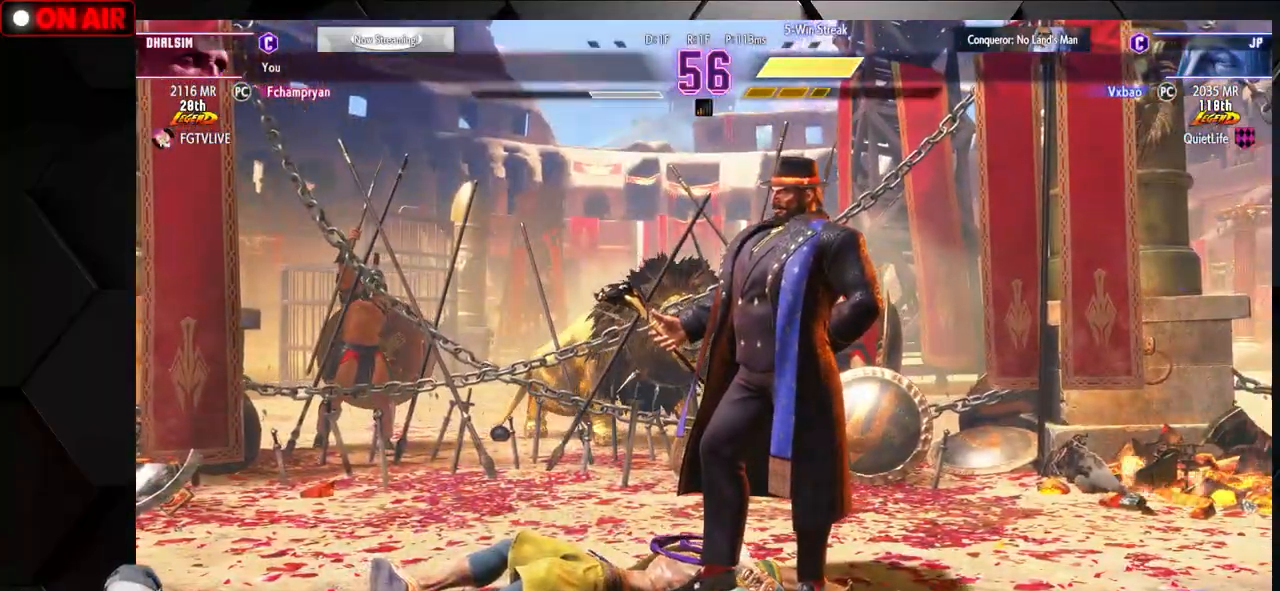
{"buttons": [], "left_stick": "center", "events": []}
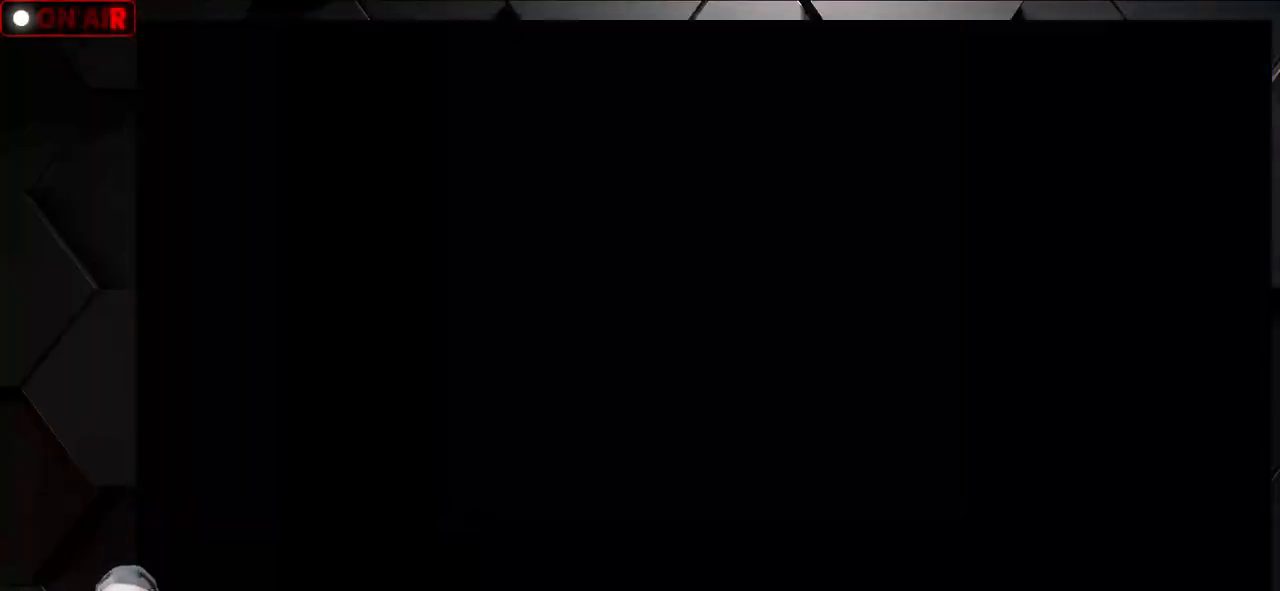
{"buttons": [], "left_stick": "center", "events": []}
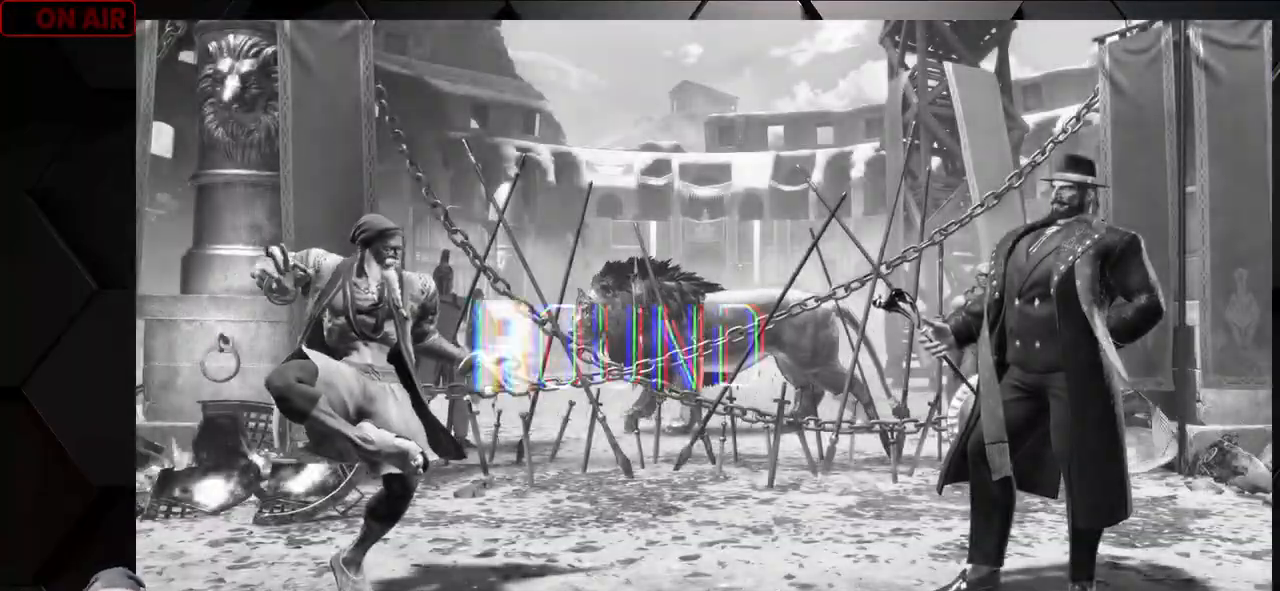
{"buttons": ["CROSS"], "left_stick": "center", "events": [[217, "CROSS", "down"]]}
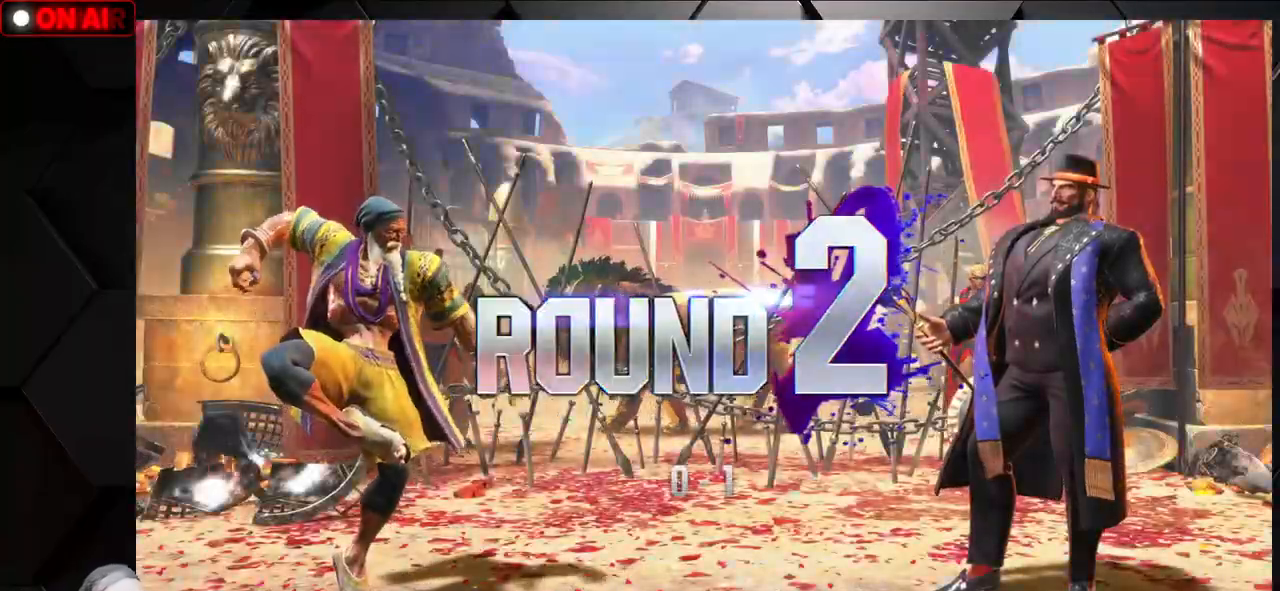
{"buttons": [], "left_stick": "center", "events": [[117, "CROSS", "up"]]}
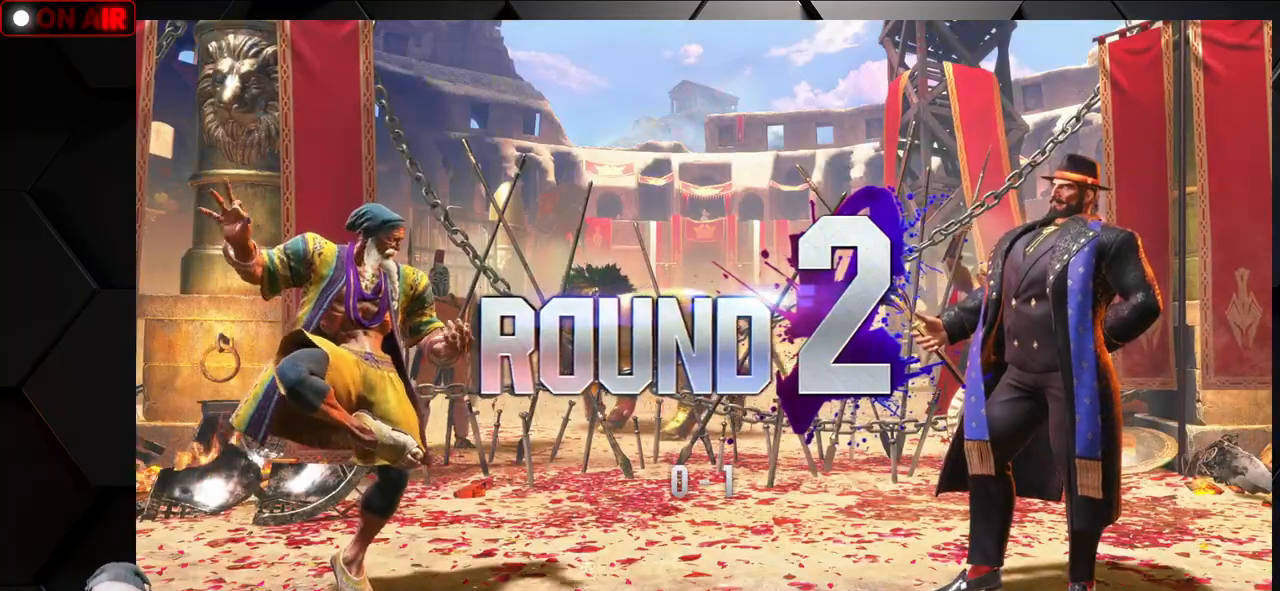
{"buttons": [], "left_stick": "center", "events": []}
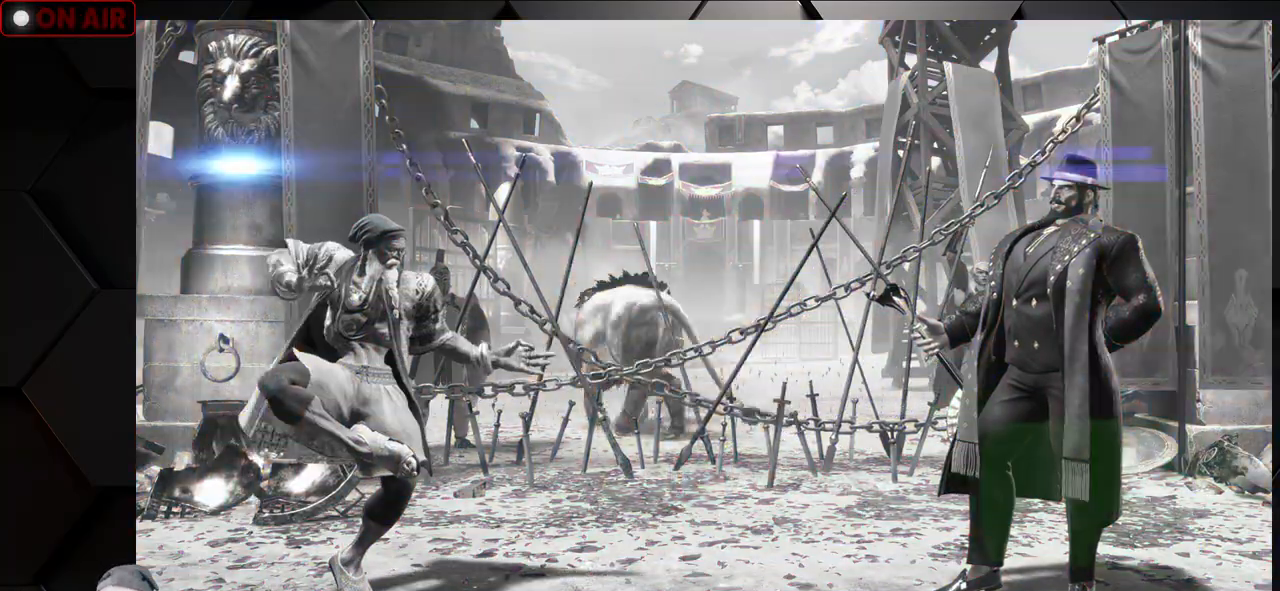
{"buttons": [], "left_stick": "down-right", "events": [[367, "left_stick", "down-right"]]}
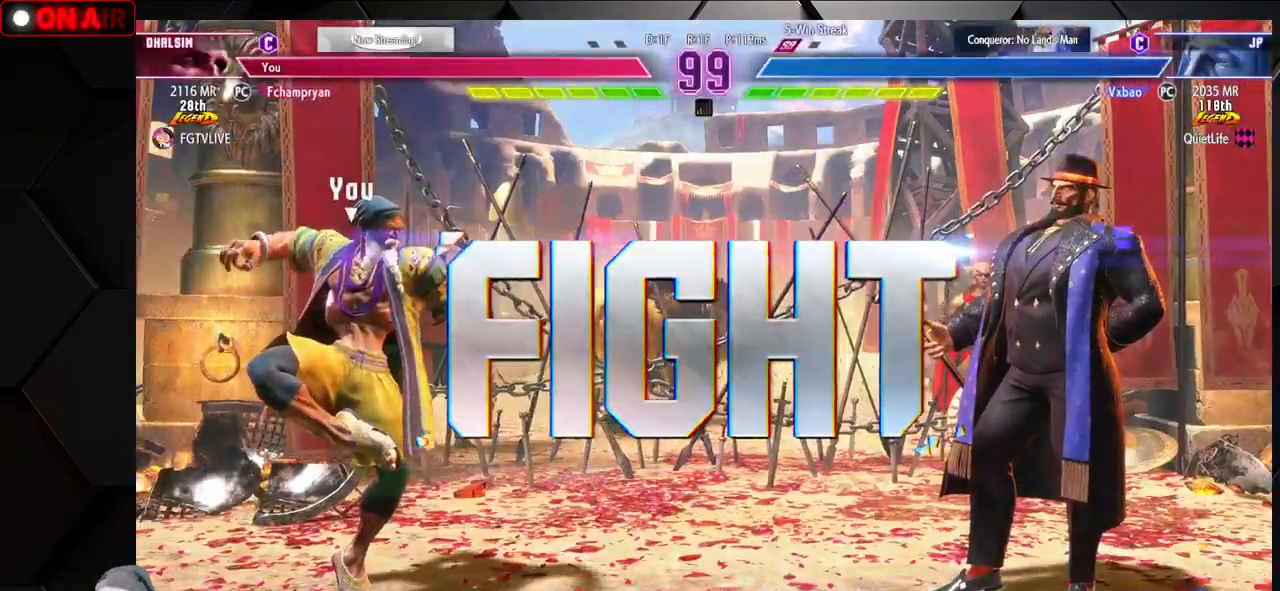
{"buttons": [], "left_stick": "center", "events": [[67, "left_stick", "center"], [350, "R1", "down"], [350, "TRIANGLE", "down"], [417, "TRIANGLE", "up"], [450, "R1", "up"]]}
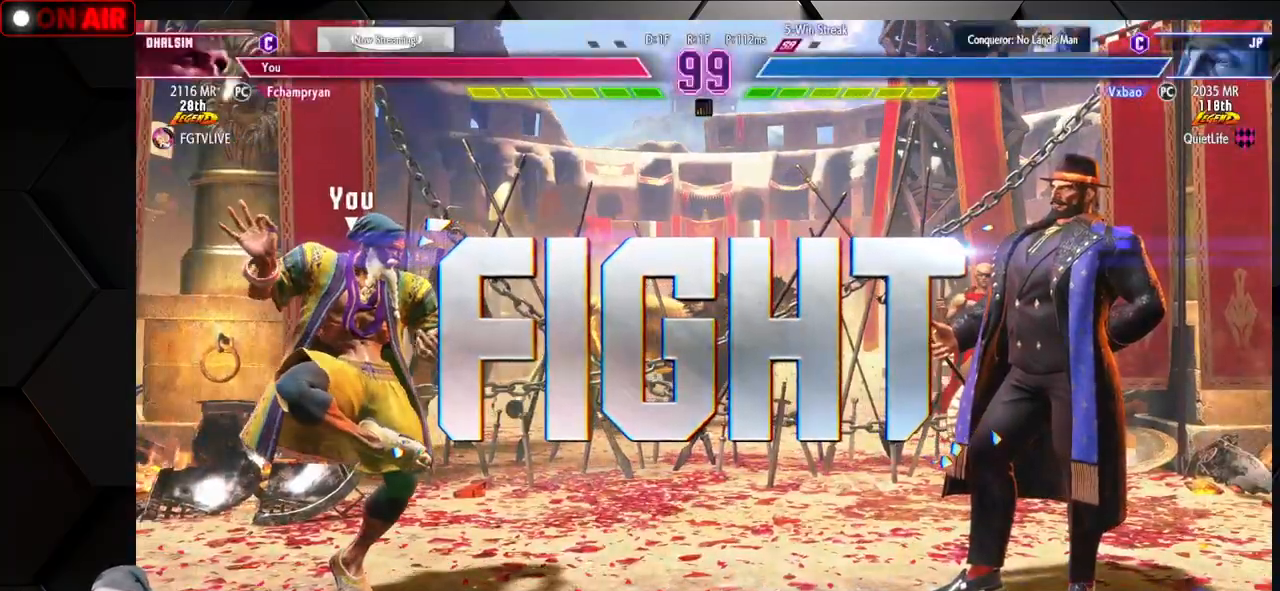
{"buttons": [], "left_stick": "down-left", "events": [[50, "left_stick", "right"], [317, "left_stick", "down-left"]]}